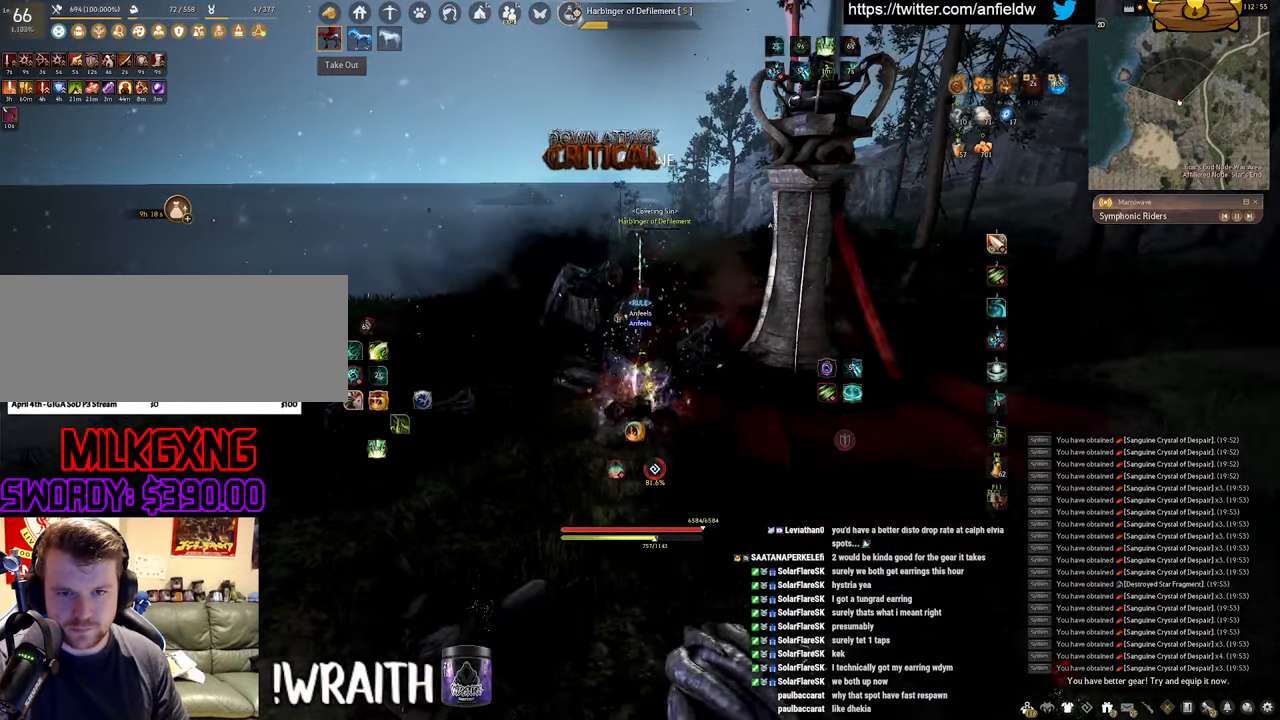
Gameplay with keyboard and mouse; each line is a JSON object with the keys and mouse buttons held at the frame after it. "events" lists presses ("down") and releases ("up") of "a", "c", "d", "e", "f", "q", "s", "shift", "space", "tab", "w", "x", "z", "mouse_left" and "mouse_right" between this image and that frame as [ms after this image, input, new state], when the widget could be followed in between. "mouse_left", "mouse_right" = the "left", "right" buttons of the "mouse" list. No other keys are recorded. Mouse movement is not recorded.
{"keys": [], "mouse": [], "events": [[200, "s", "up"], [217, "f", "up"]]}
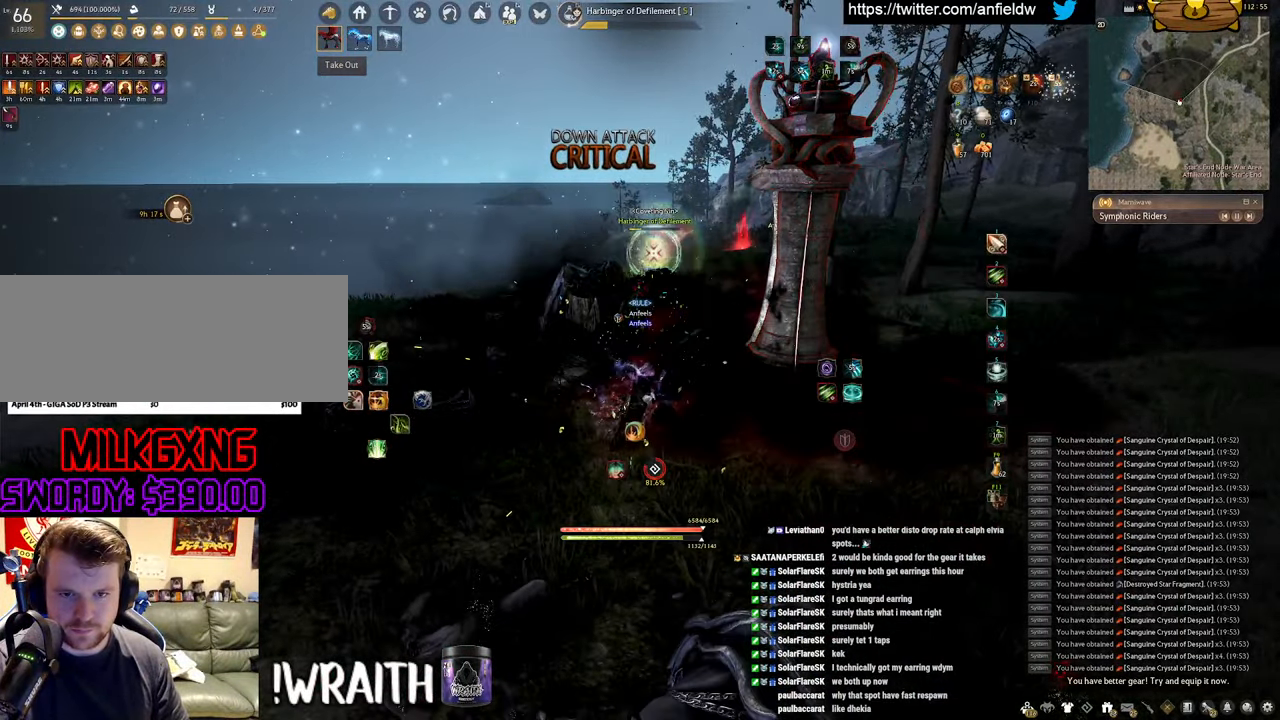
{"keys": [], "mouse": [], "events": [[67, "w", "down"], [284, "w", "up"]]}
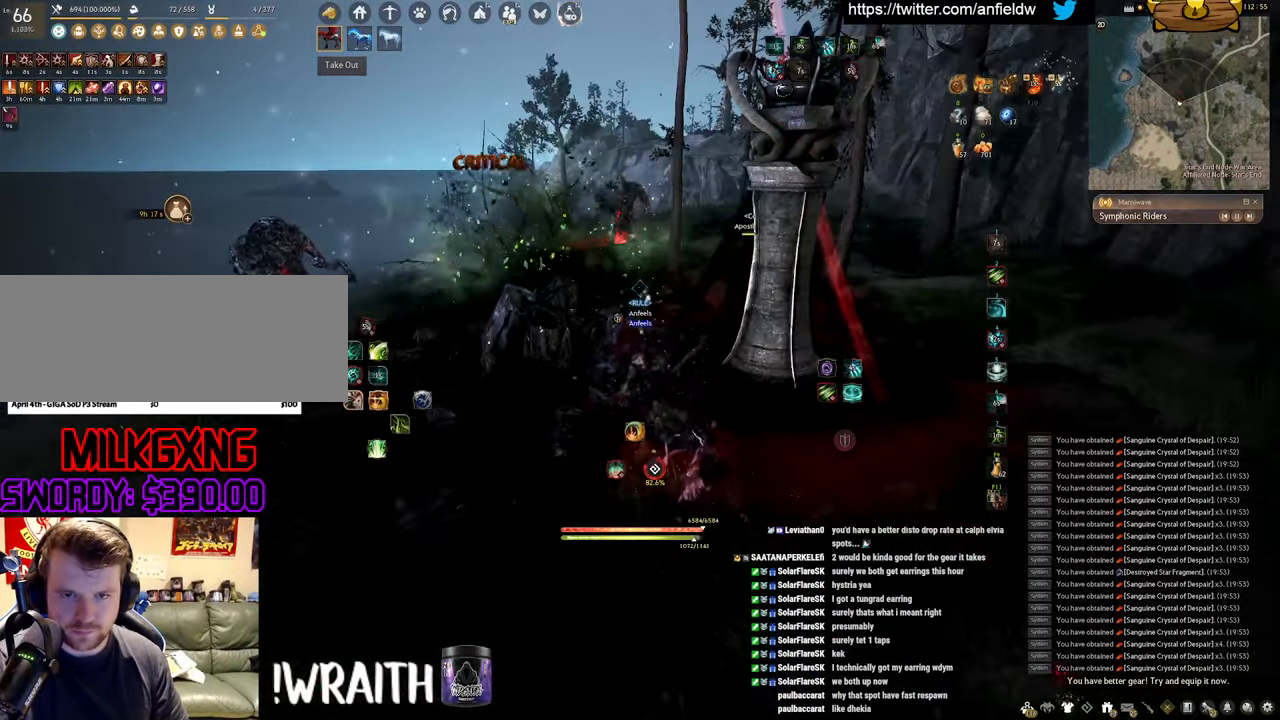
{"keys": [], "mouse": ["left"], "events": [[367, "mouse_left", "down"]]}
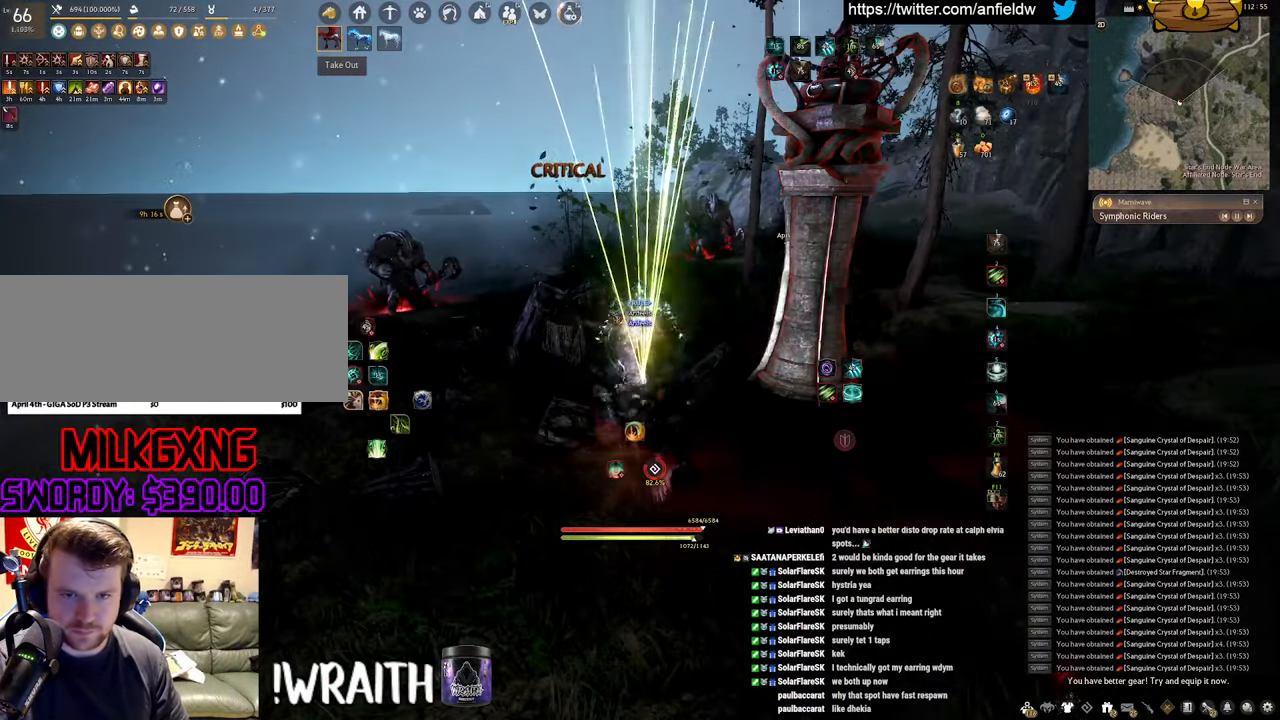
{"keys": [], "mouse": ["left"], "events": []}
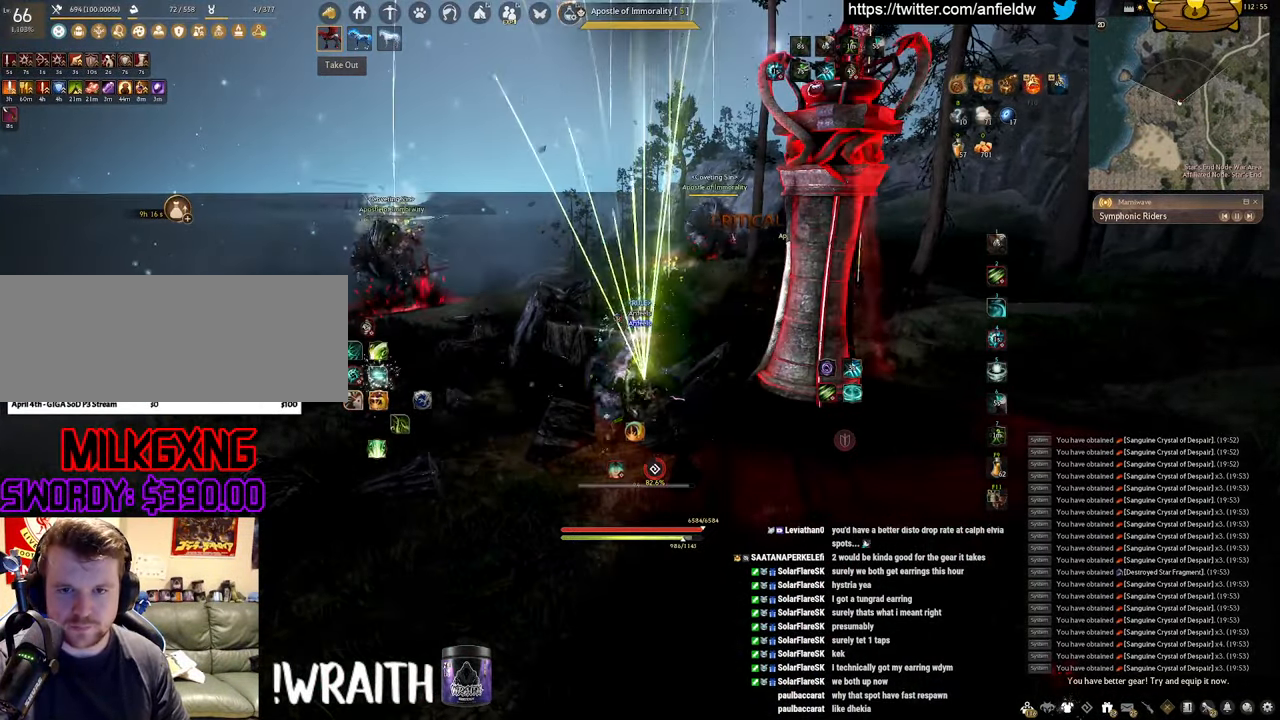
{"keys": [], "mouse": ["left"], "events": []}
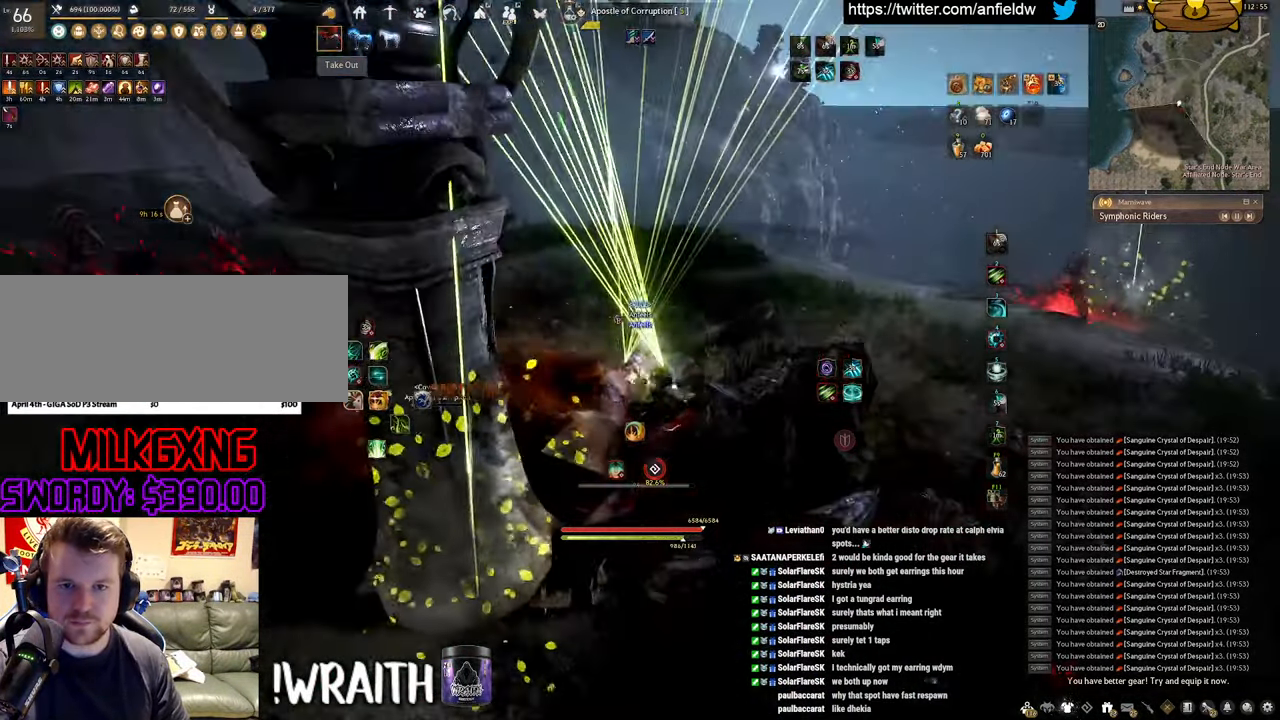
{"keys": [], "mouse": [], "events": [[366, "mouse_left", "up"]]}
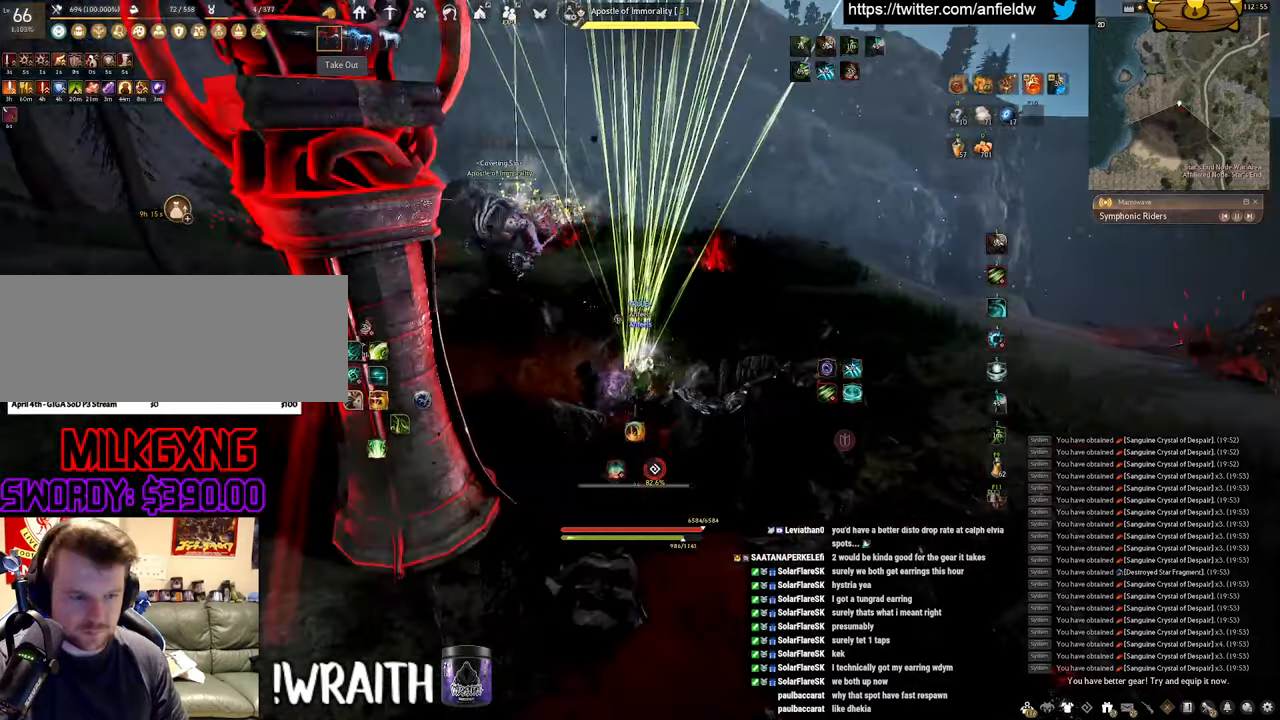
{"keys": [], "mouse": [], "events": []}
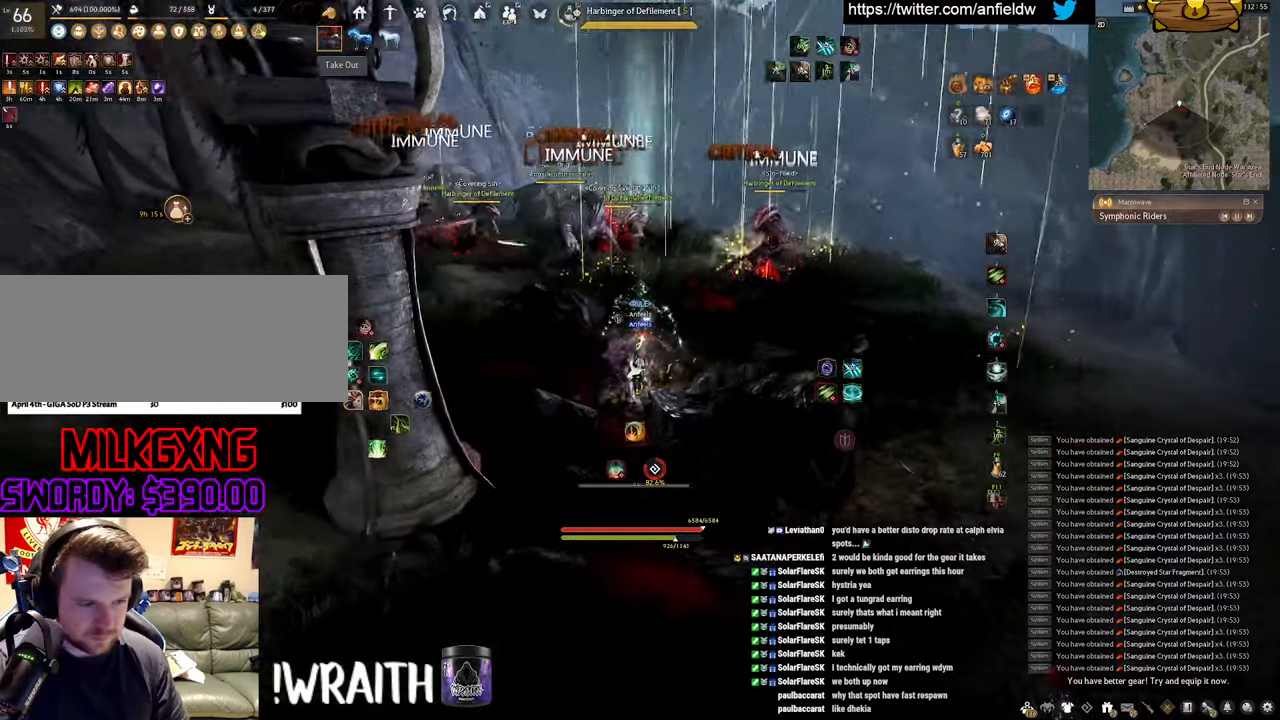
{"keys": [], "mouse": ["left"], "events": [[100, "mouse_left", "down"]]}
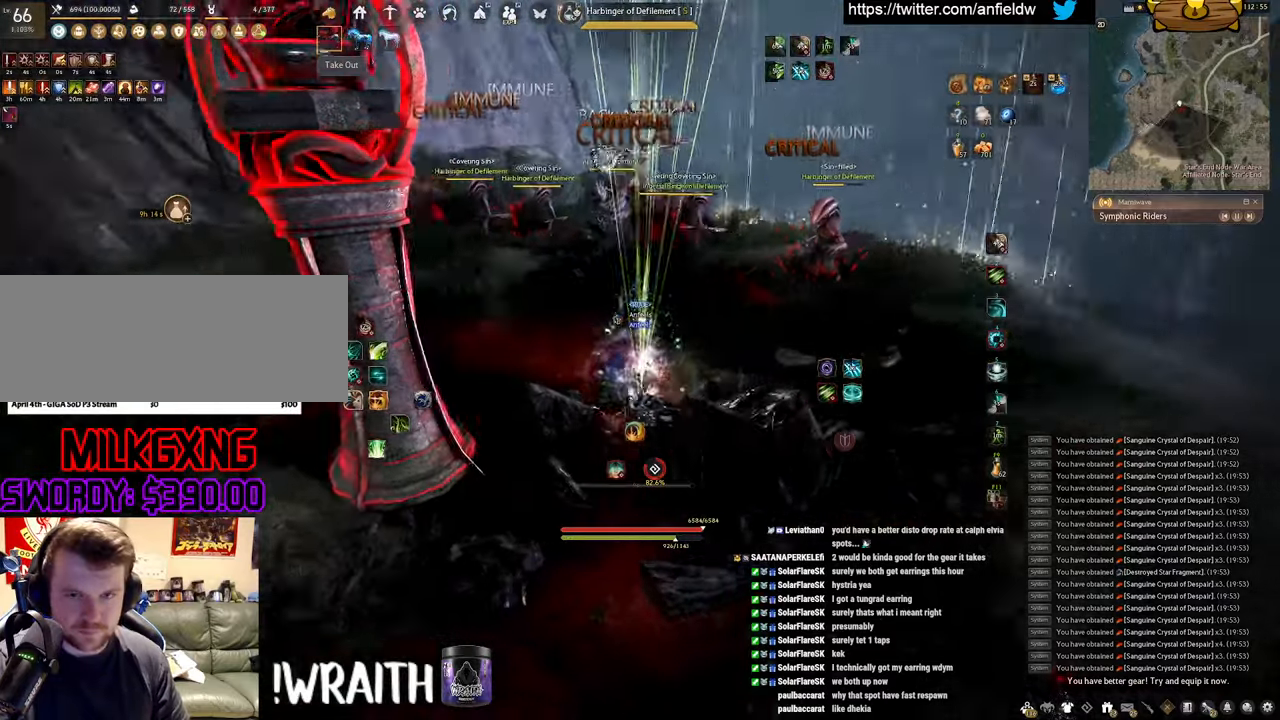
{"keys": [], "mouse": ["left"], "events": []}
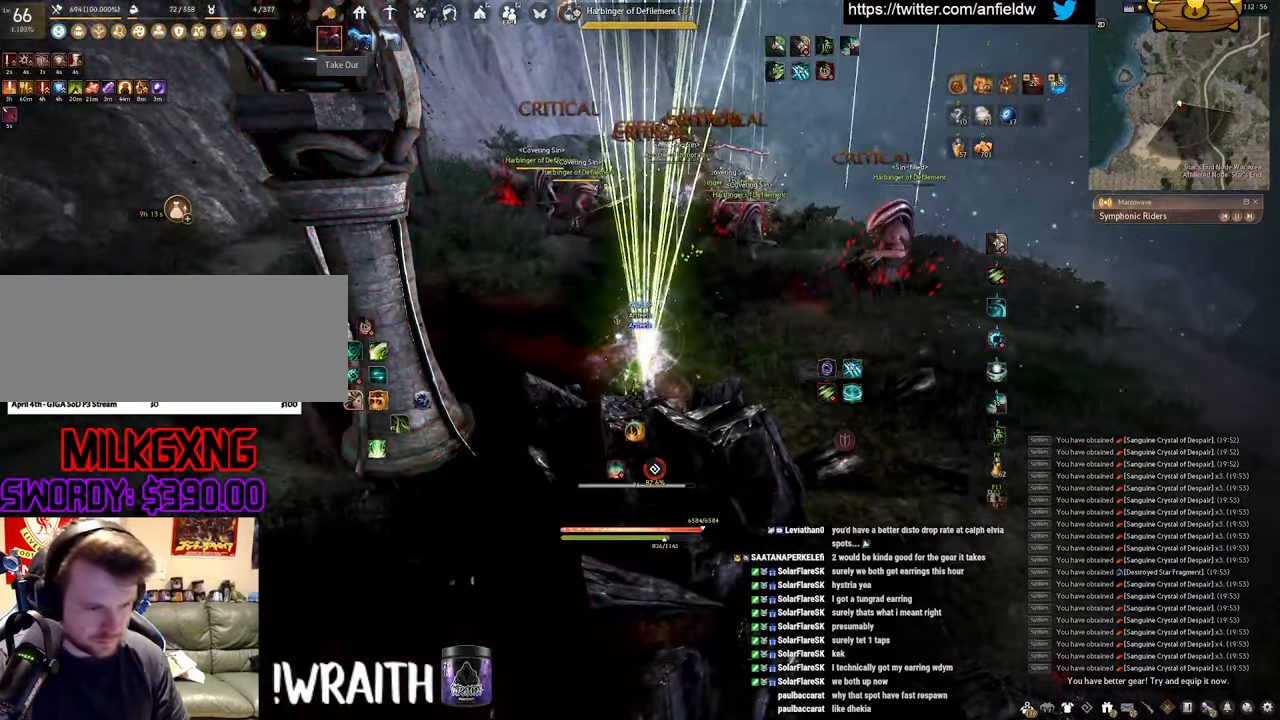
{"keys": ["q", "w"], "mouse": ["left"], "events": [[250, "mouse_left", "up"], [383, "w", "down"], [416, "q", "down"], [450, "mouse_left", "down"]]}
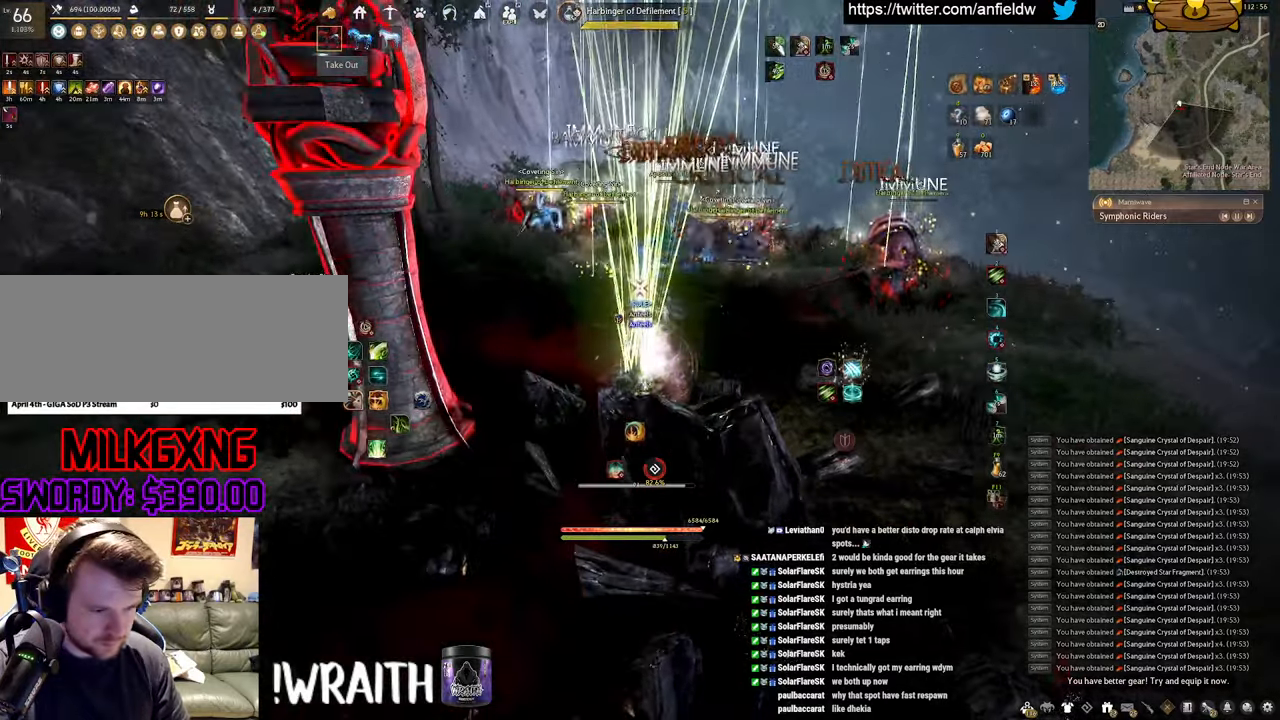
{"keys": ["space"], "mouse": [], "events": [[183, "space", "down"], [300, "q", "up"], [316, "w", "up"], [383, "mouse_left", "up"]]}
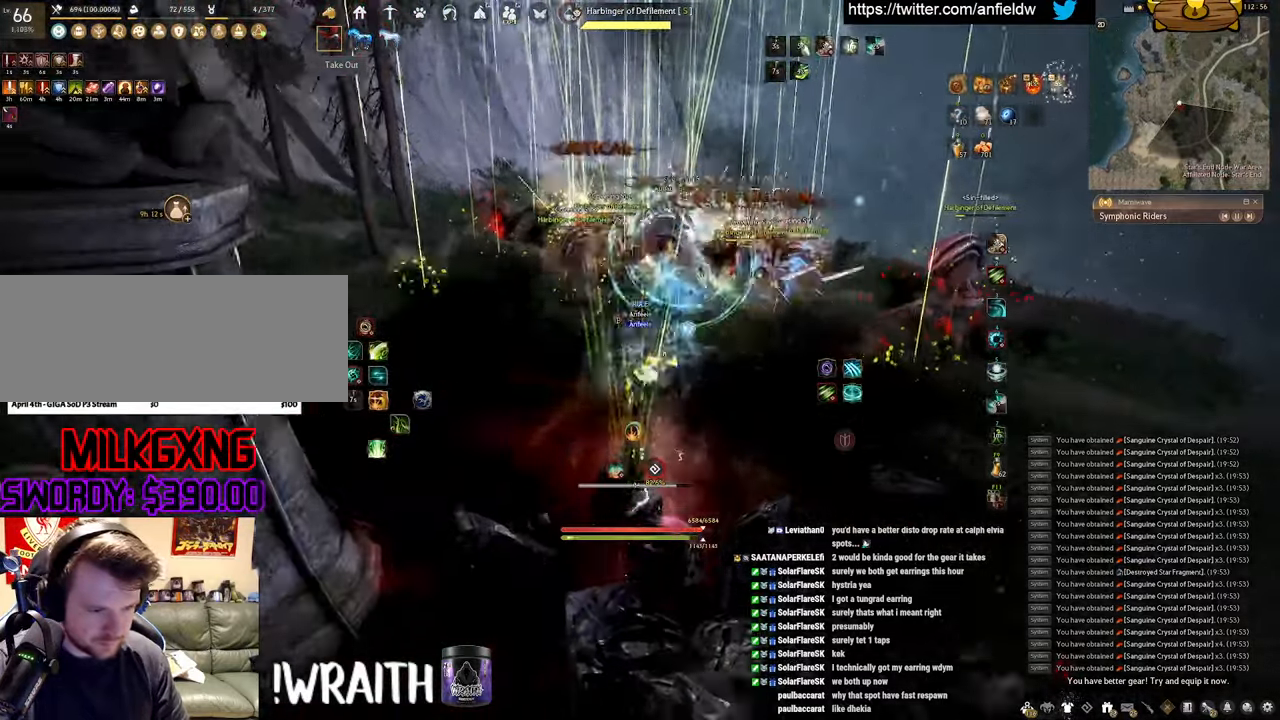
{"keys": ["space"], "mouse": [], "events": []}
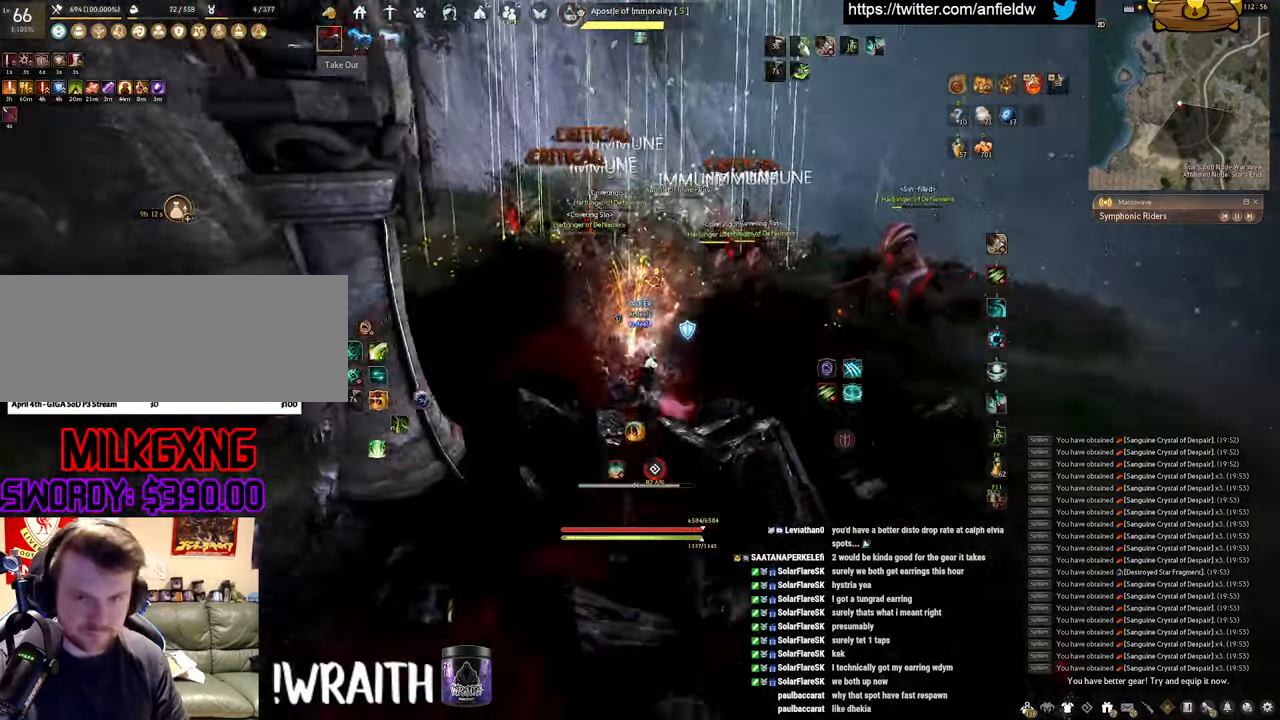
{"keys": ["space"], "mouse": [], "events": [[33, "mouse_left", "down"], [33, "space", "up"], [33, "w", "down"], [66, "q", "down"], [200, "space", "down"], [266, "q", "up"], [283, "w", "up"], [483, "mouse_left", "up"]]}
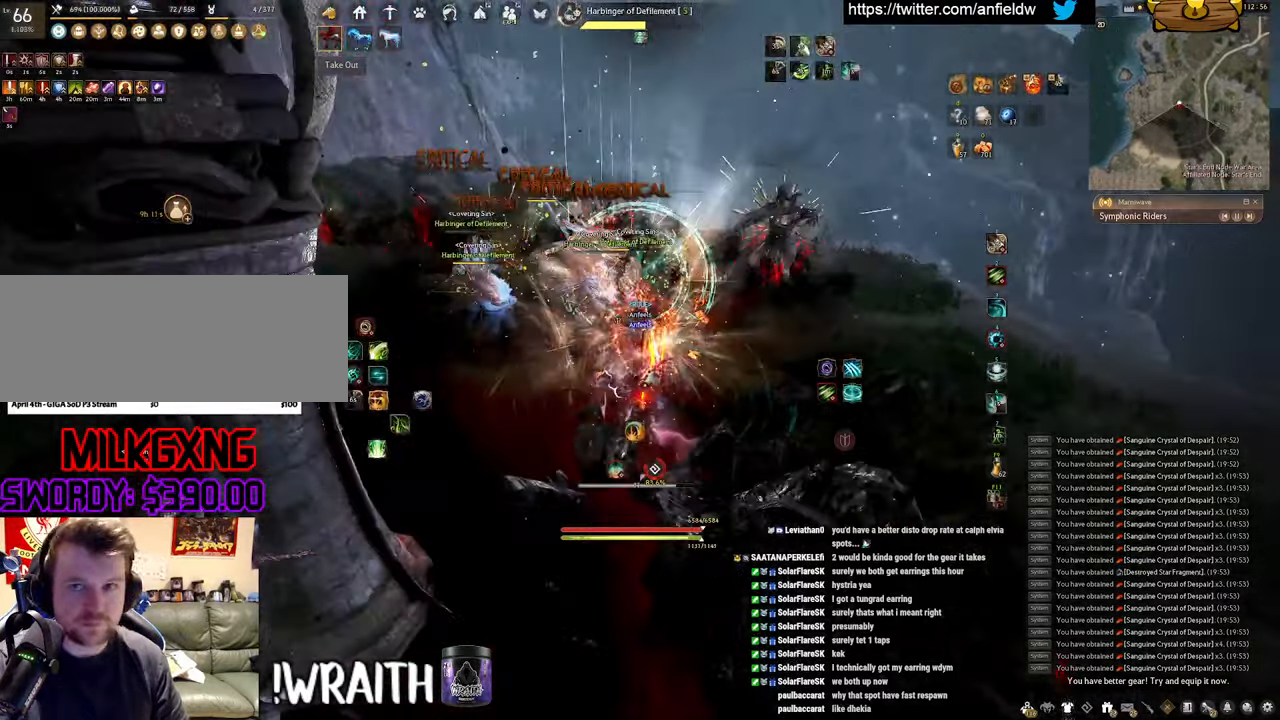
{"keys": ["a", "c"], "mouse": [], "events": [[233, "space", "up"], [400, "a", "down"], [450, "c", "down"]]}
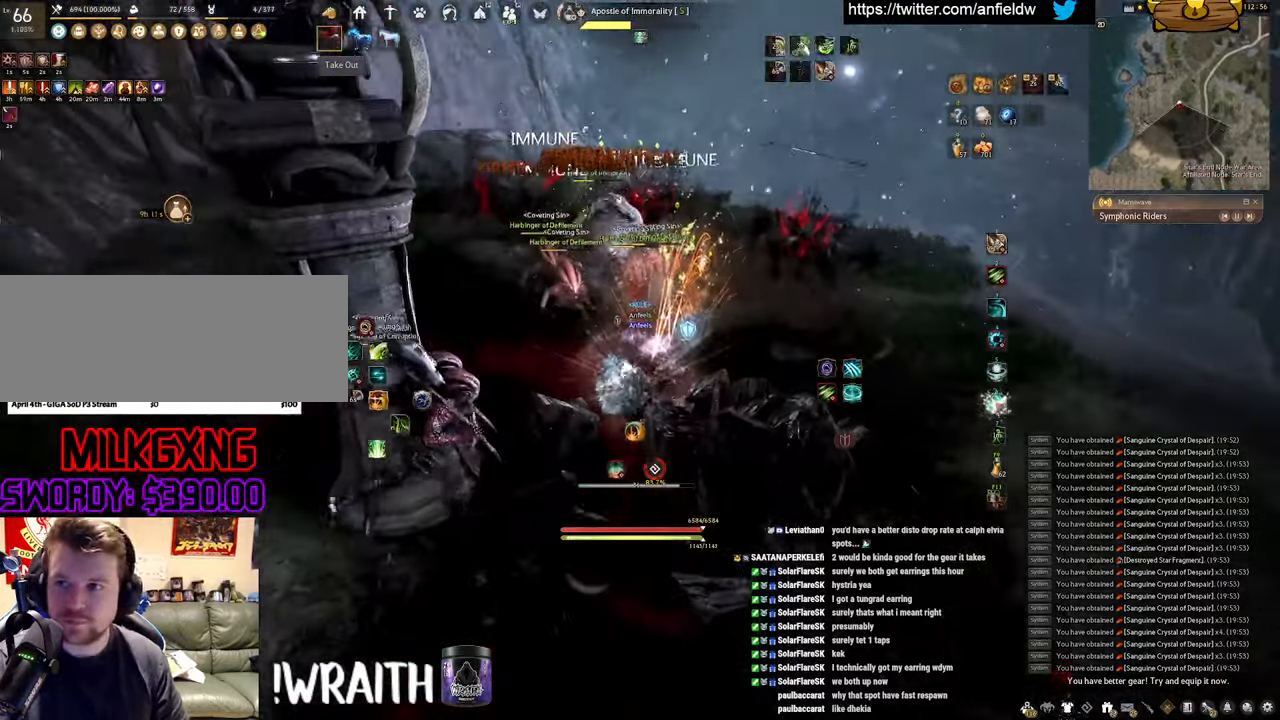
{"keys": ["f", "w"], "mouse": [], "events": [[133, "a", "up"], [150, "c", "up"], [250, "w", "down"], [333, "f", "down"]]}
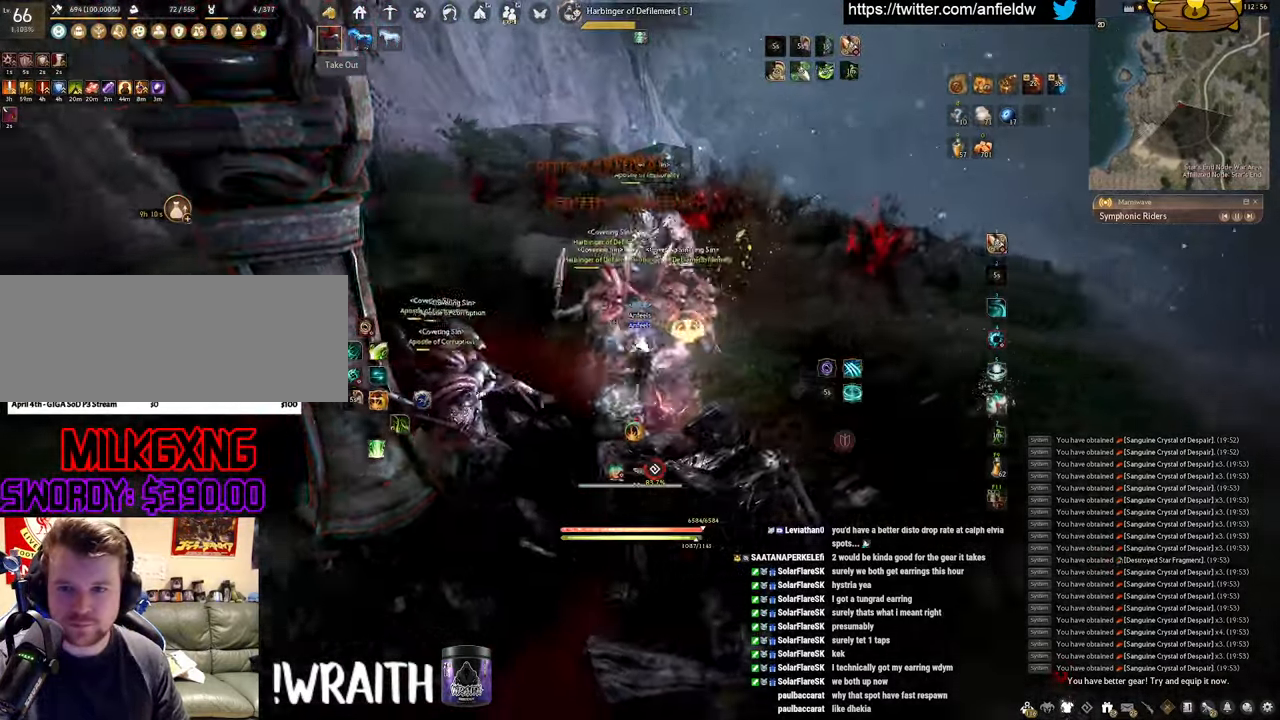
{"keys": [], "mouse": [], "events": [[317, "f", "up"], [333, "w", "up"]]}
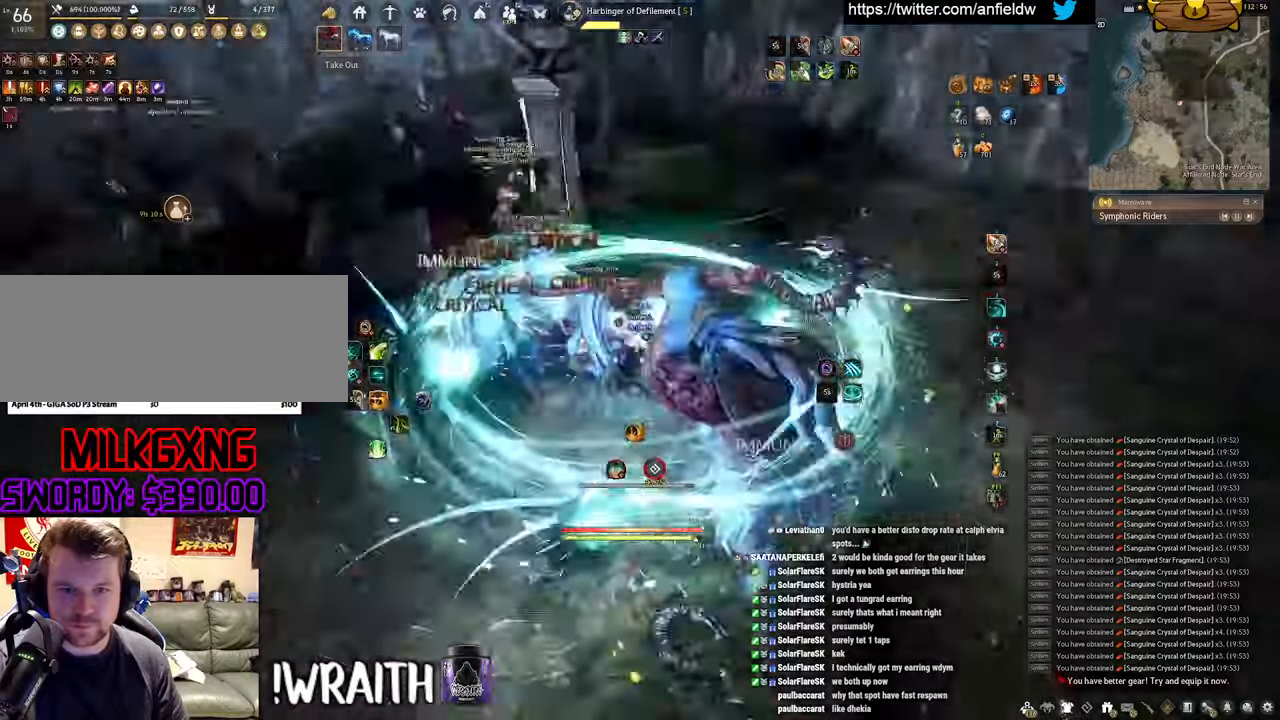
{"keys": [], "mouse": [], "events": []}
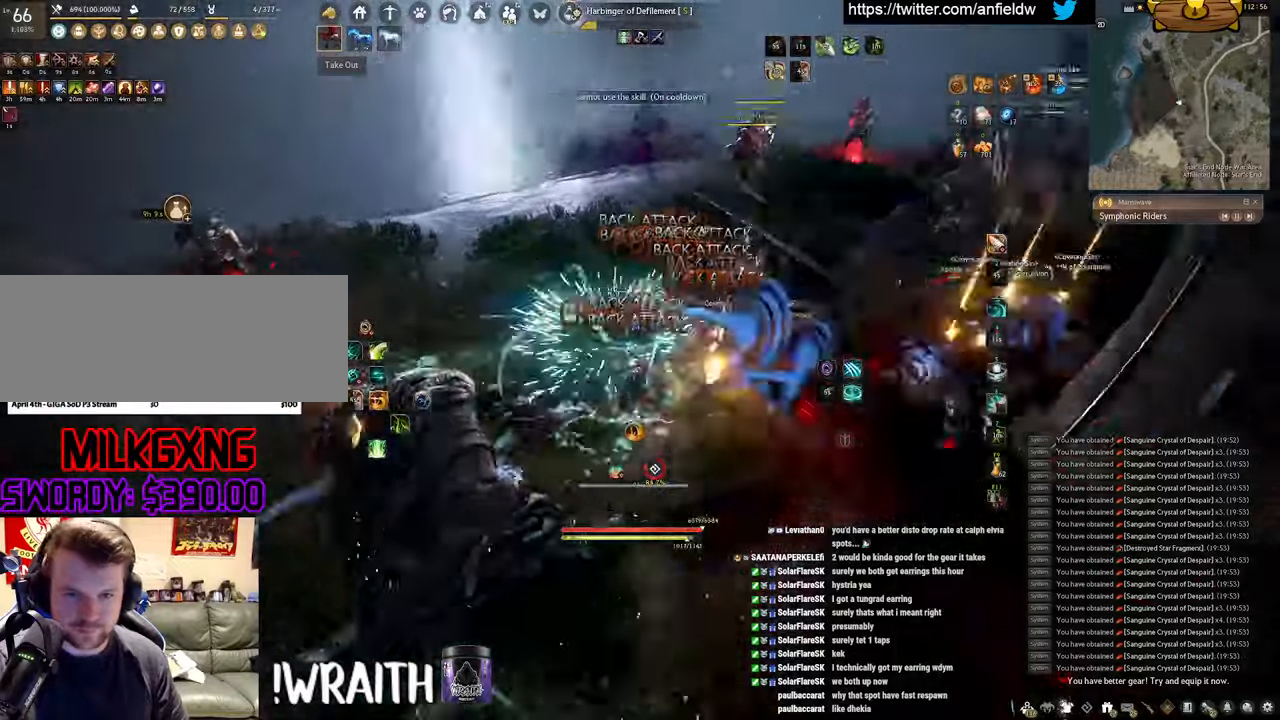
{"keys": ["q"], "mouse": [], "events": [[17, "q", "down"]]}
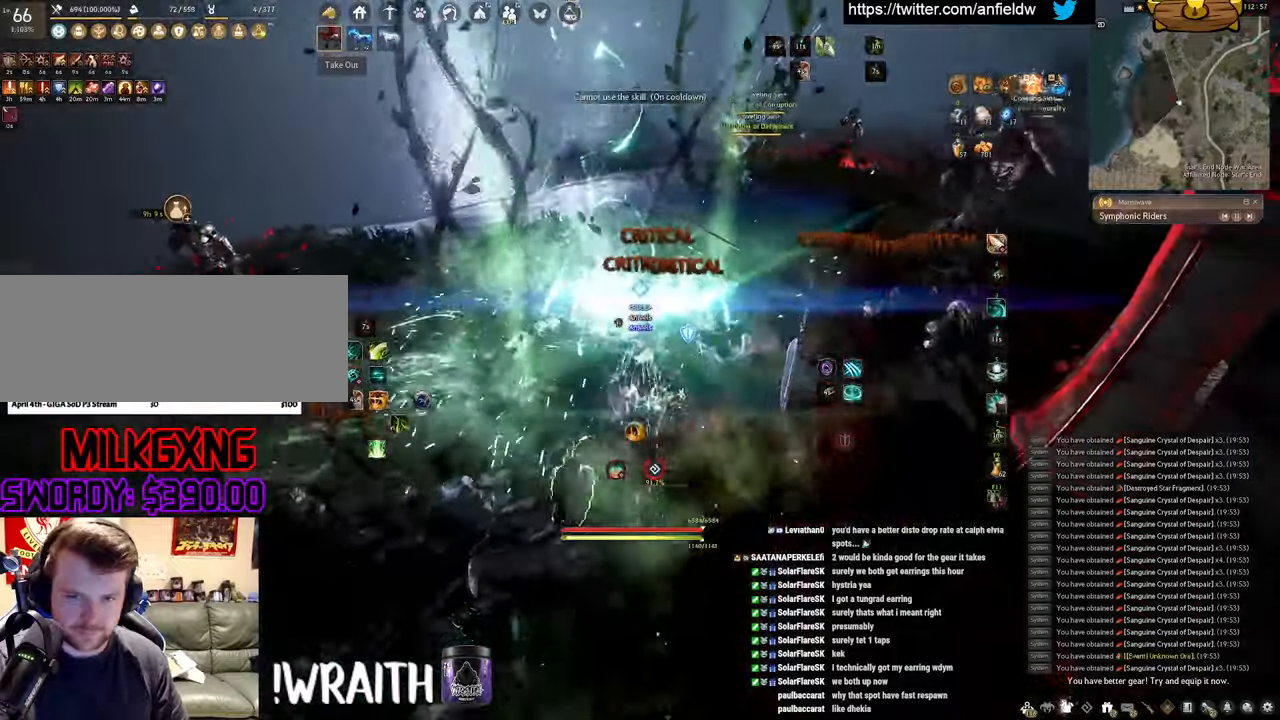
{"keys": ["space"], "mouse": [], "events": [[150, "space", "down"], [200, "q", "up"]]}
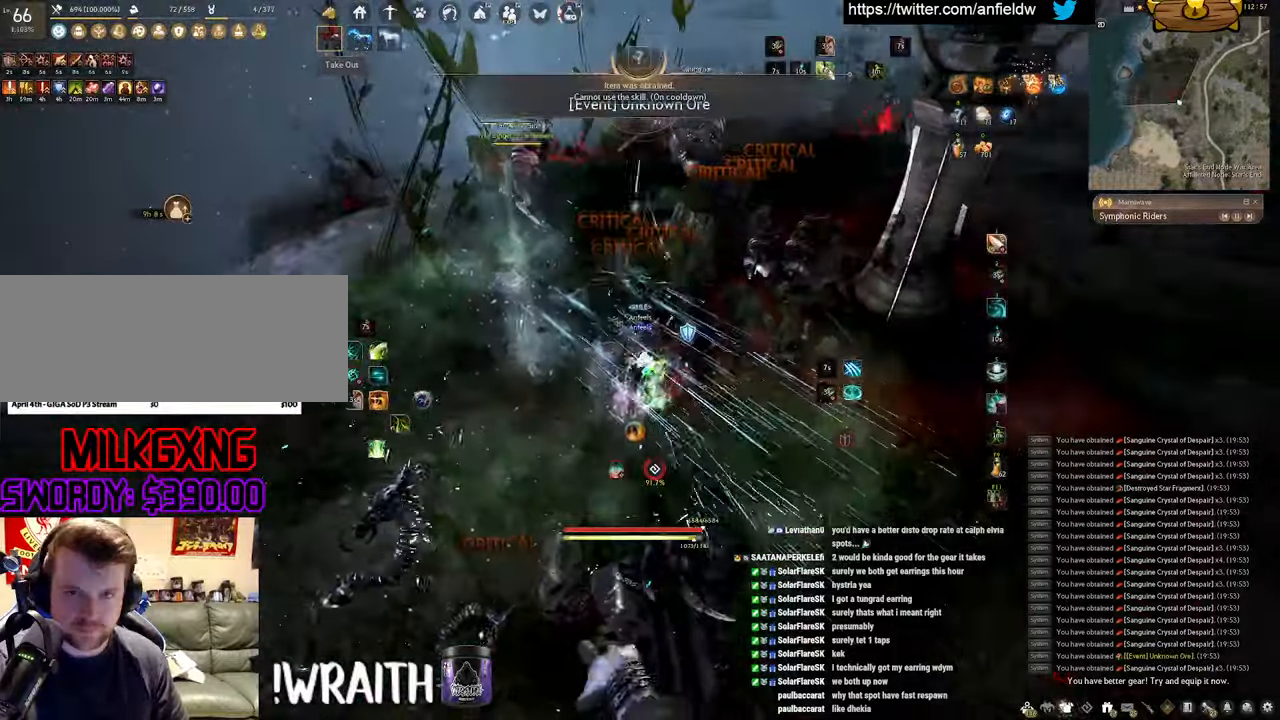
{"keys": ["f", "w"], "mouse": [], "events": [[317, "space", "up"], [350, "w", "down"], [450, "f", "down"]]}
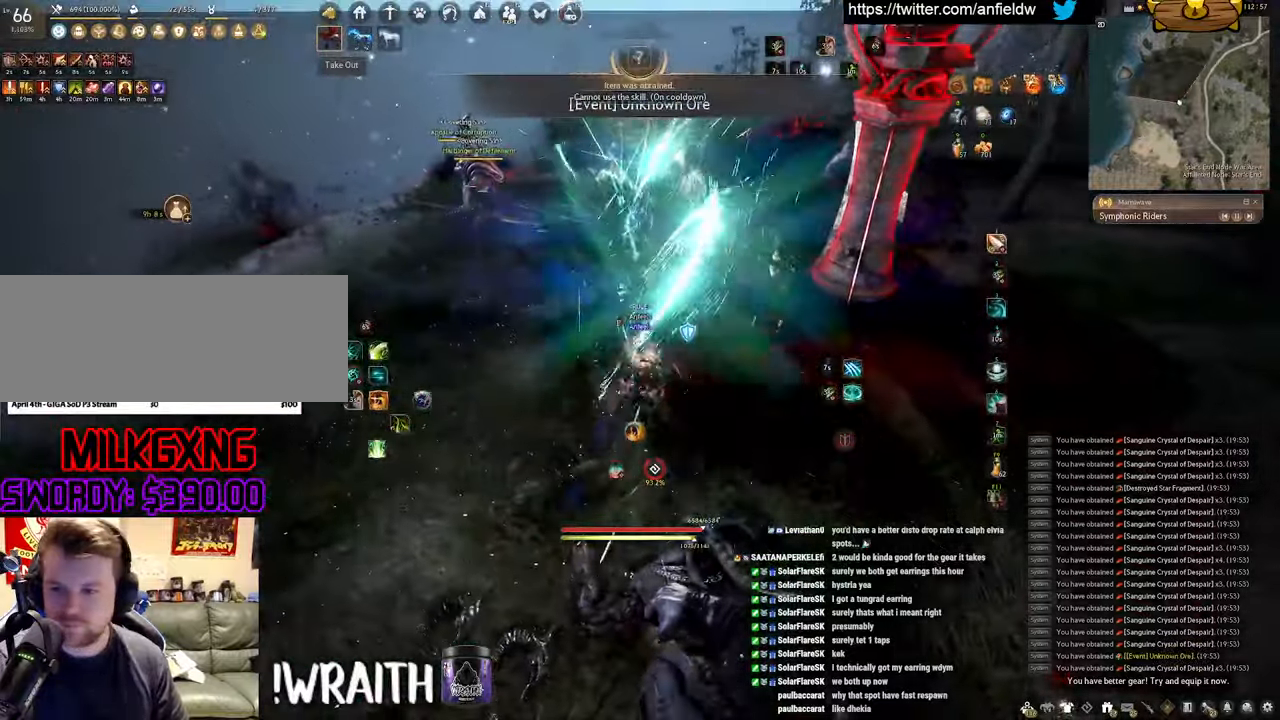
{"keys": ["f", "shift"], "mouse": [], "events": [[450, "shift", "down"], [450, "w", "up"]]}
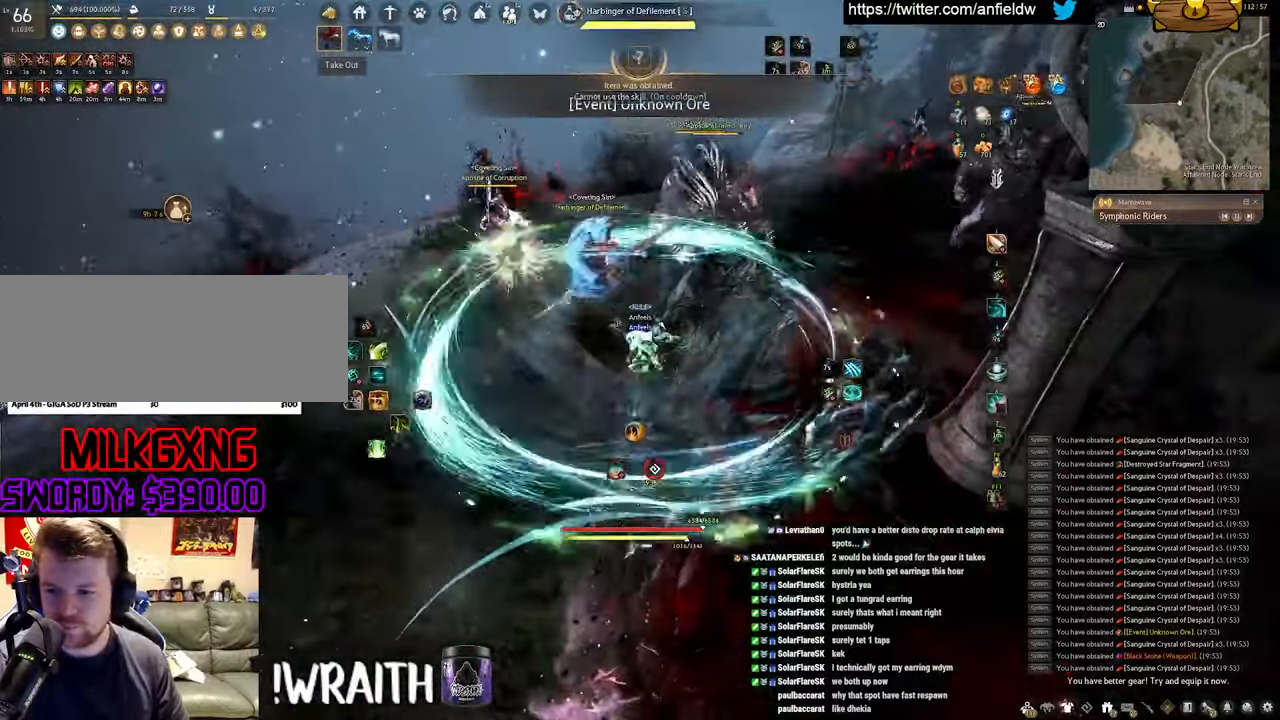
{"keys": ["f", "w"], "mouse": [], "events": [[467, "shift", "up"], [467, "w", "down"]]}
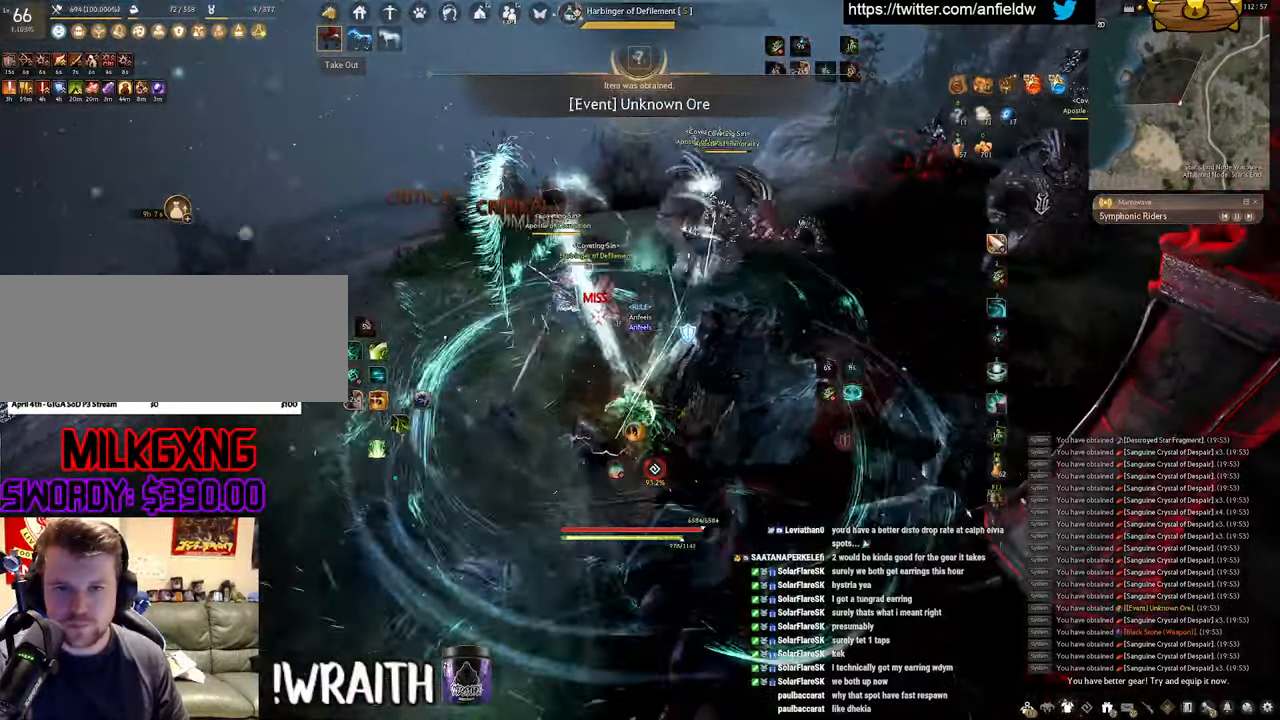
{"keys": ["f"], "mouse": [], "events": [[217, "w", "up"]]}
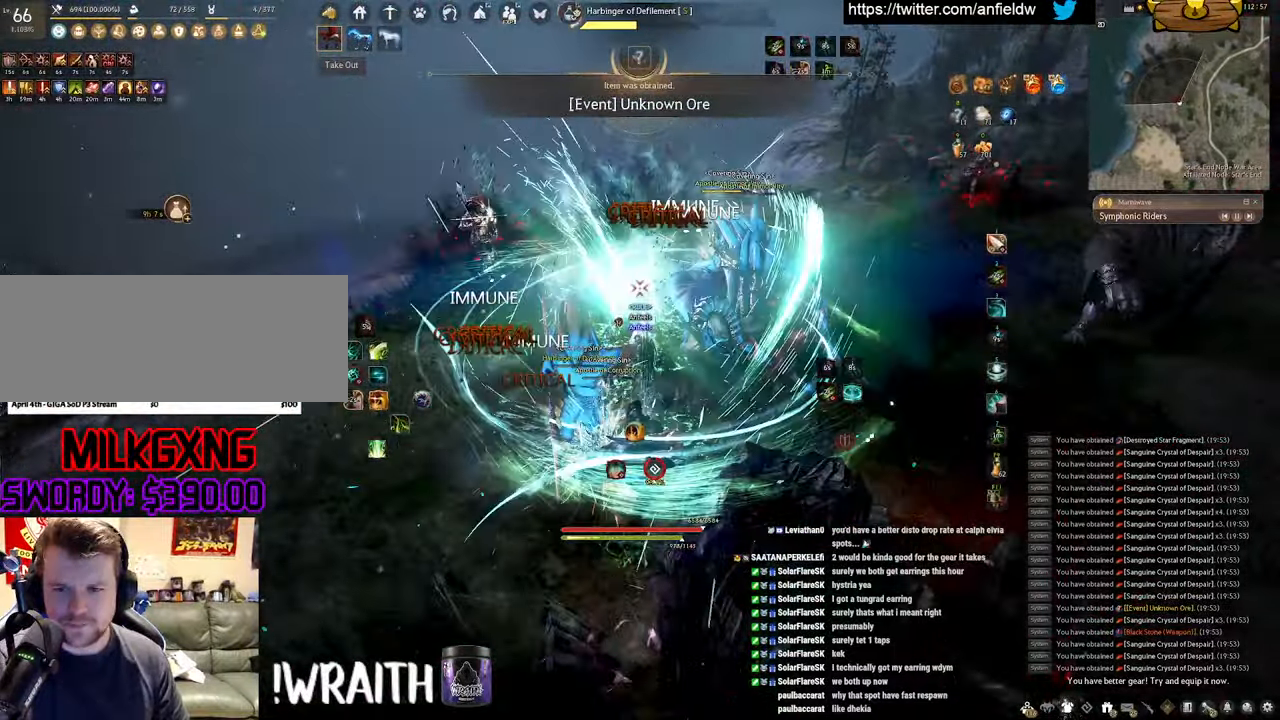
{"keys": ["f", "s"], "mouse": [], "events": [[33, "s", "down"]]}
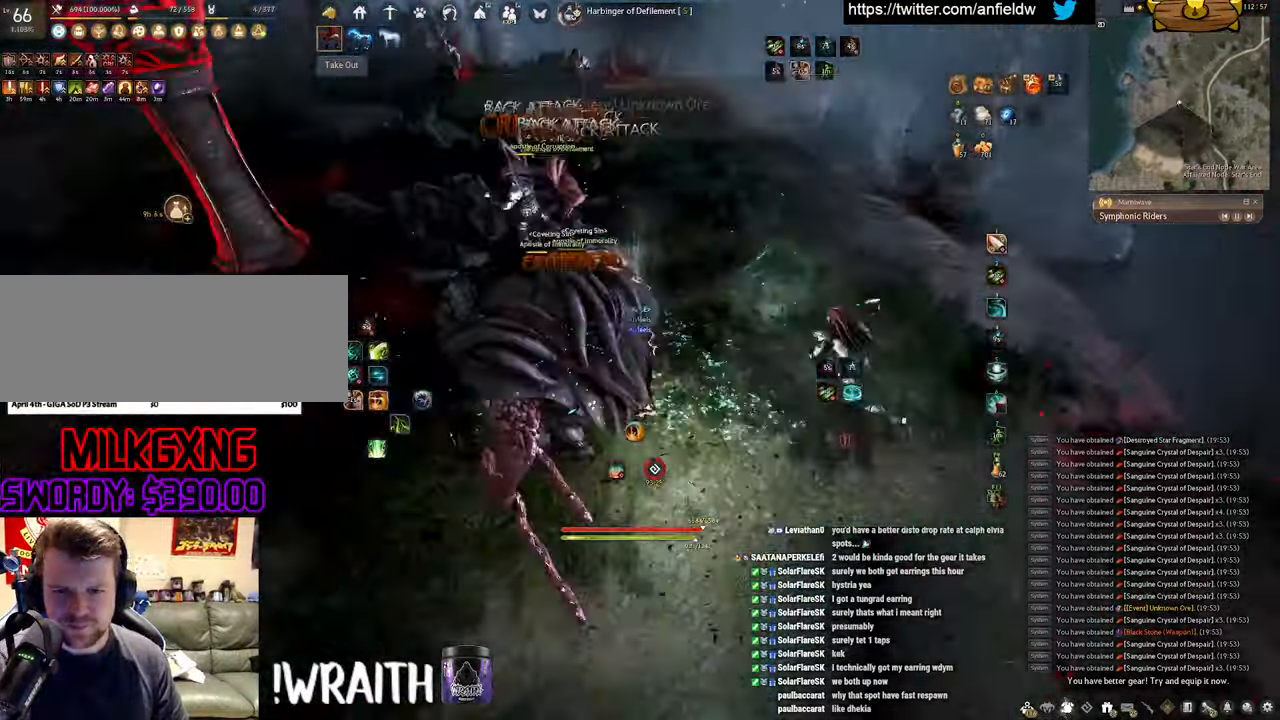
{"keys": [], "mouse": ["left"], "events": [[217, "f", "up"], [217, "s", "up"], [267, "mouse_left", "down"]]}
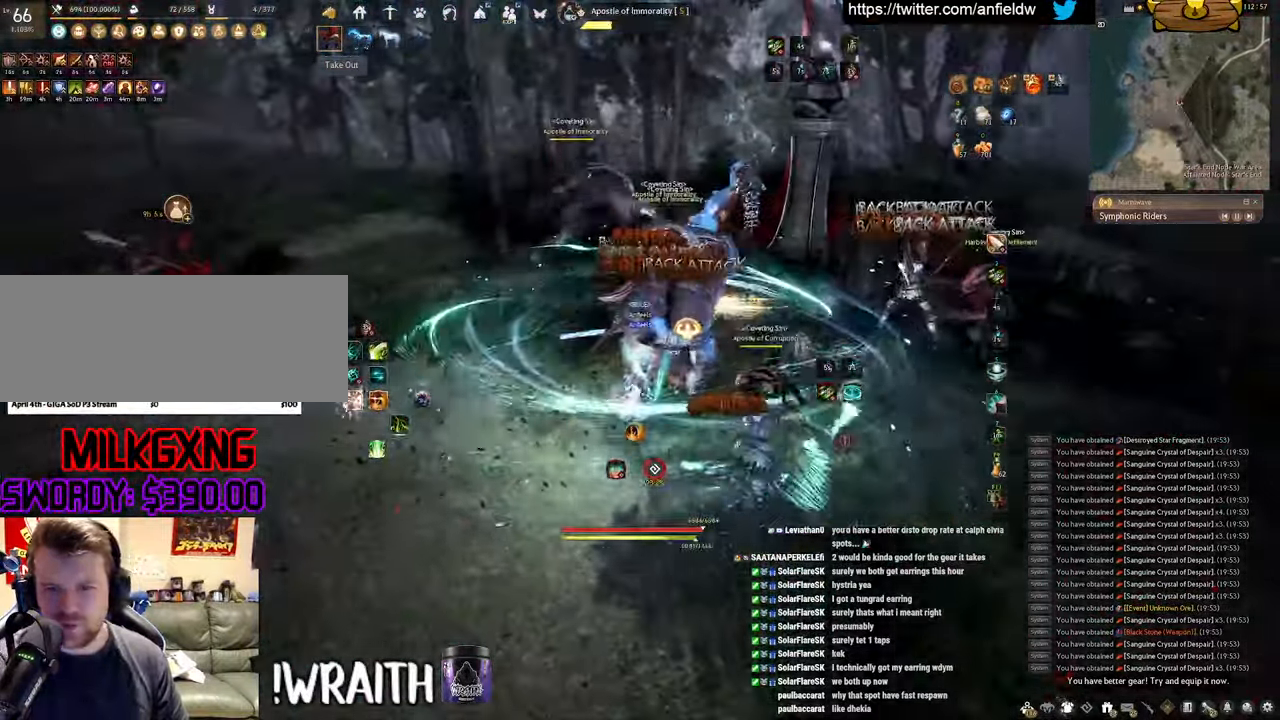
{"keys": ["q"], "mouse": [], "events": [[67, "q", "down"], [183, "mouse_left", "up"]]}
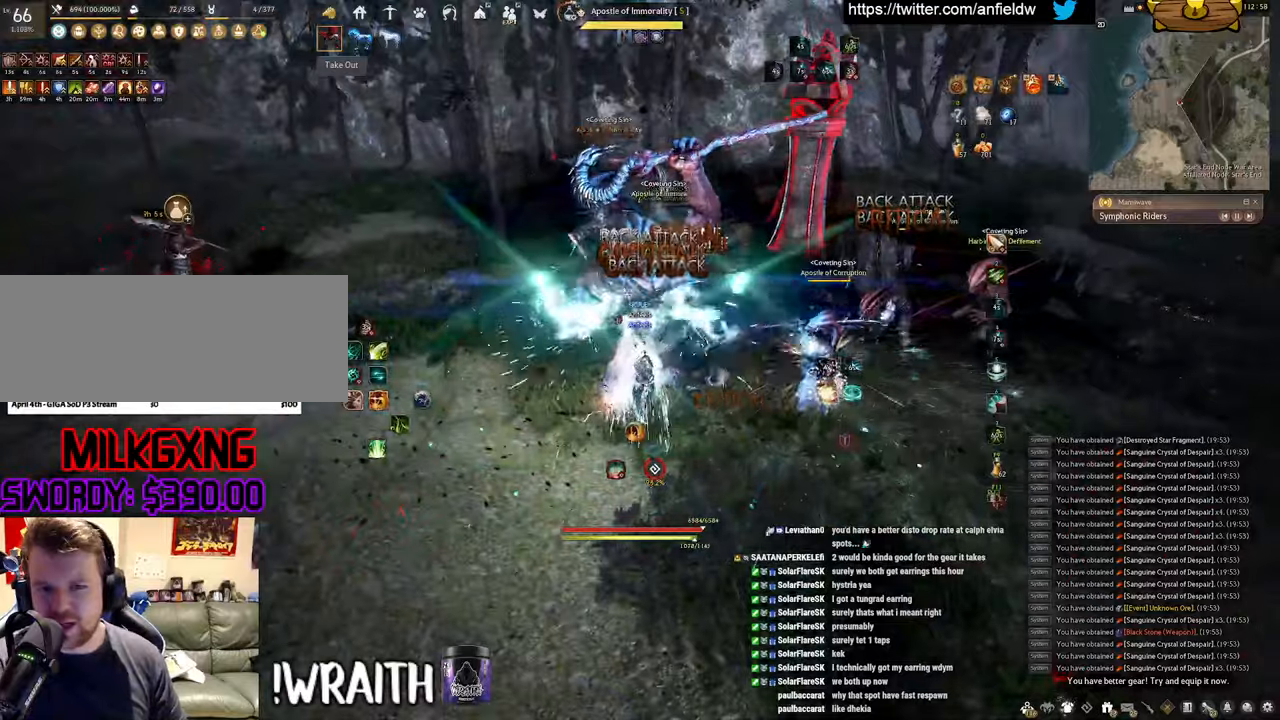
{"keys": ["f", "w"], "mouse": [], "events": [[34, "q", "up"], [167, "w", "down"], [217, "f", "down"]]}
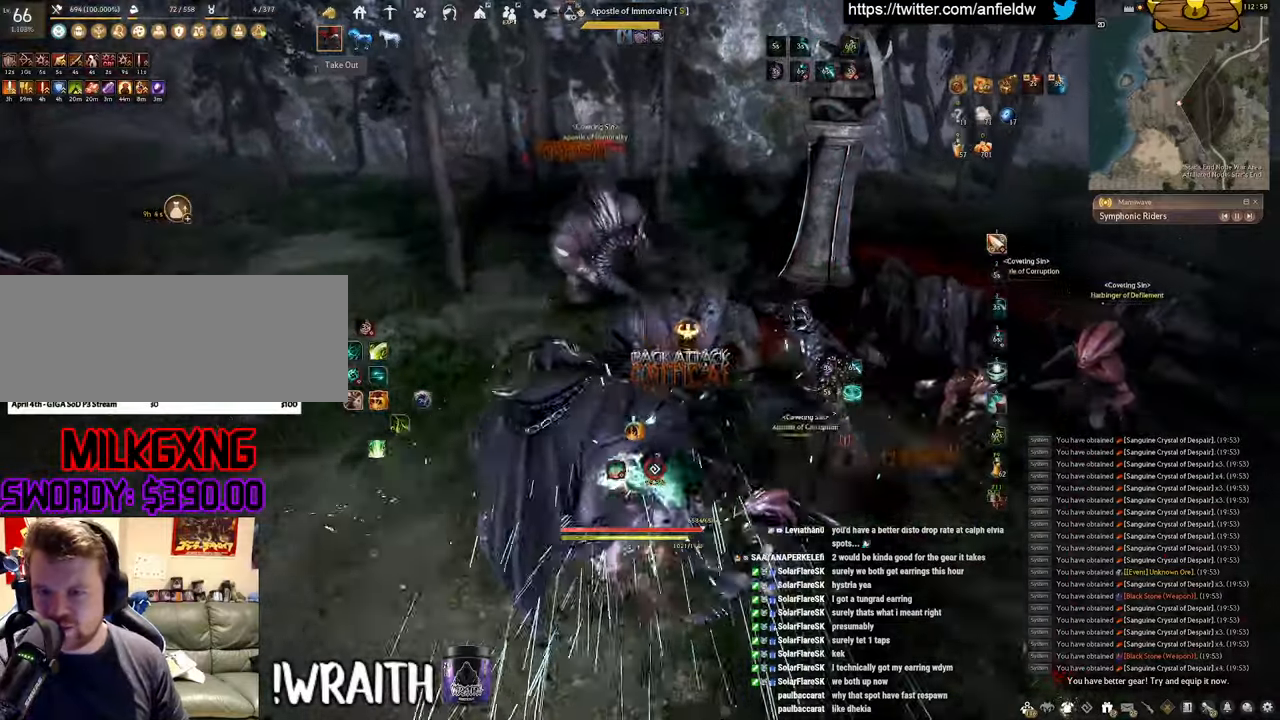
{"keys": [], "mouse": ["left"], "events": [[150, "mouse_left", "down"], [200, "f", "up"], [234, "w", "up"]]}
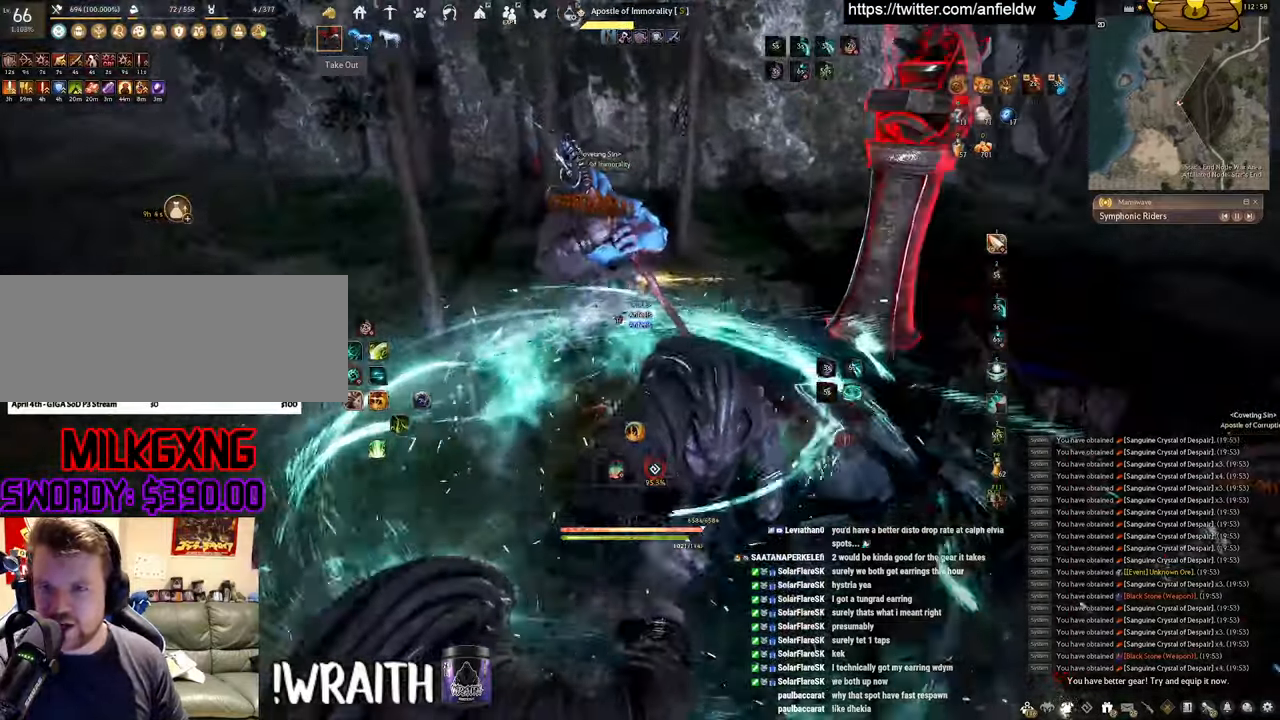
{"keys": ["f", "w"], "mouse": [], "events": [[84, "f", "down"], [167, "mouse_left", "up"], [300, "w", "down"]]}
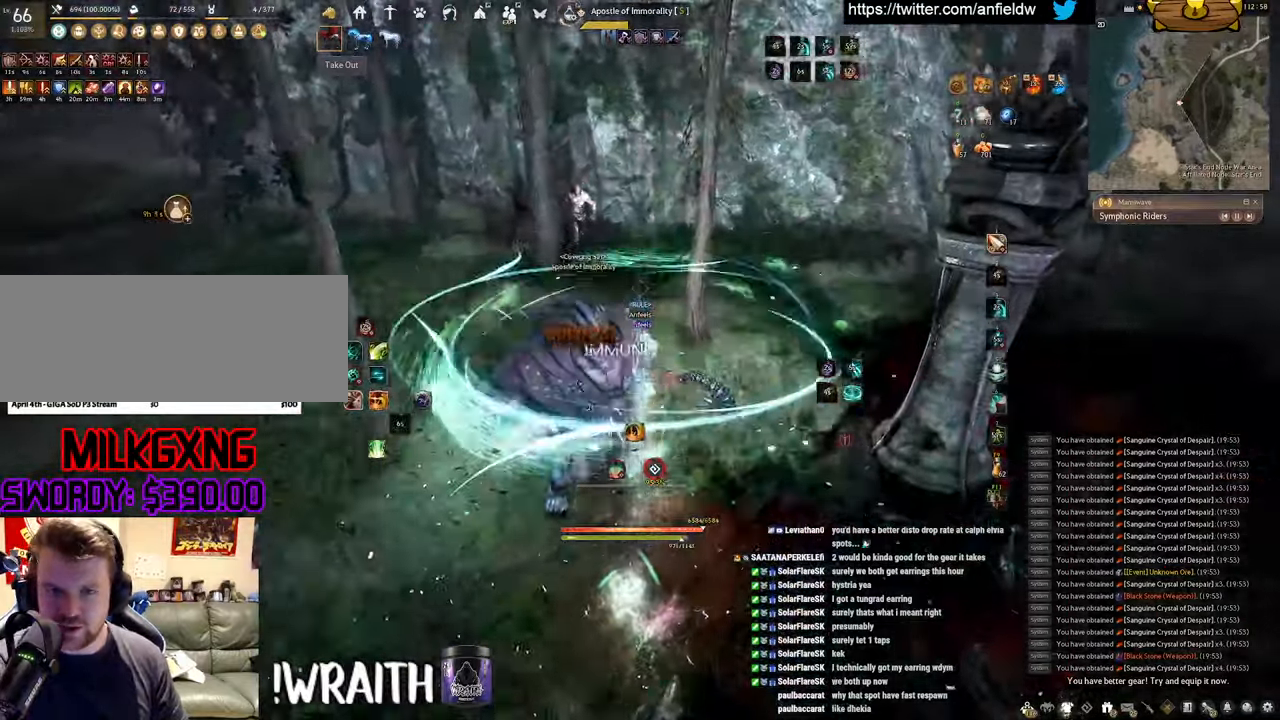
{"keys": ["f", "s"], "mouse": [], "events": [[84, "w", "up"], [234, "s", "down"]]}
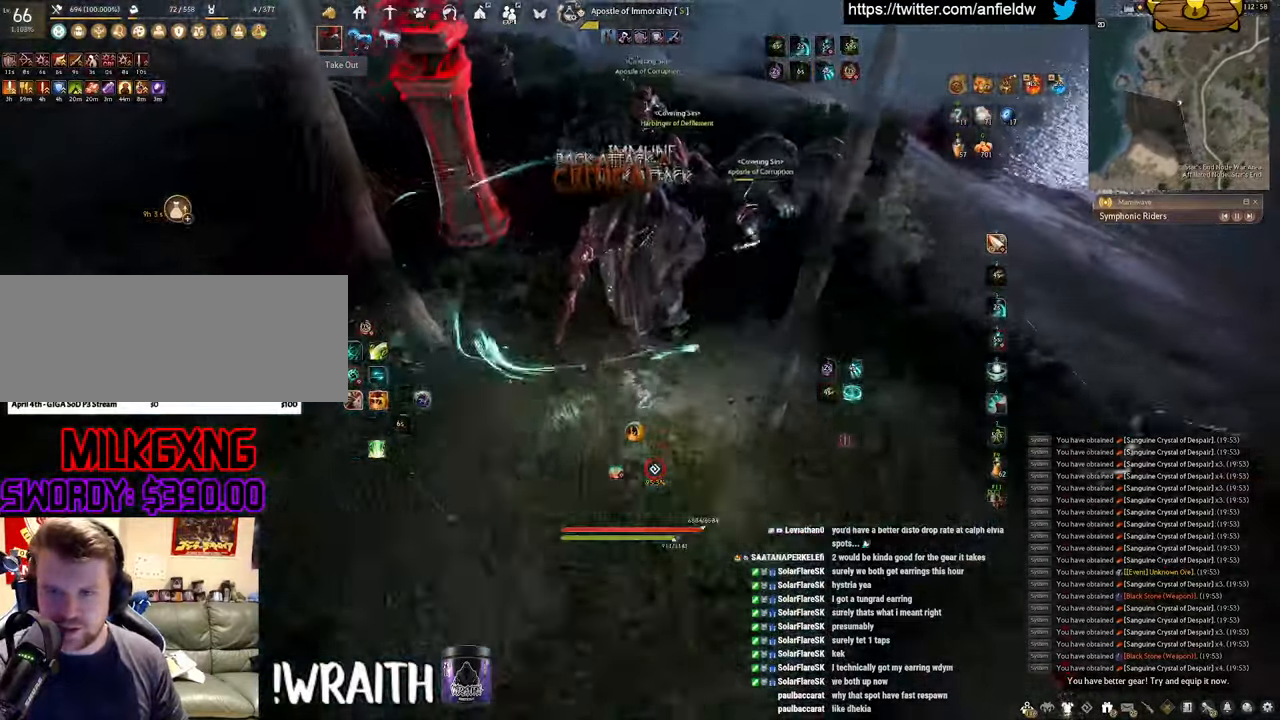
{"keys": [], "mouse": ["left"], "events": [[84, "f", "up"], [84, "s", "up"], [250, "mouse_left", "down"]]}